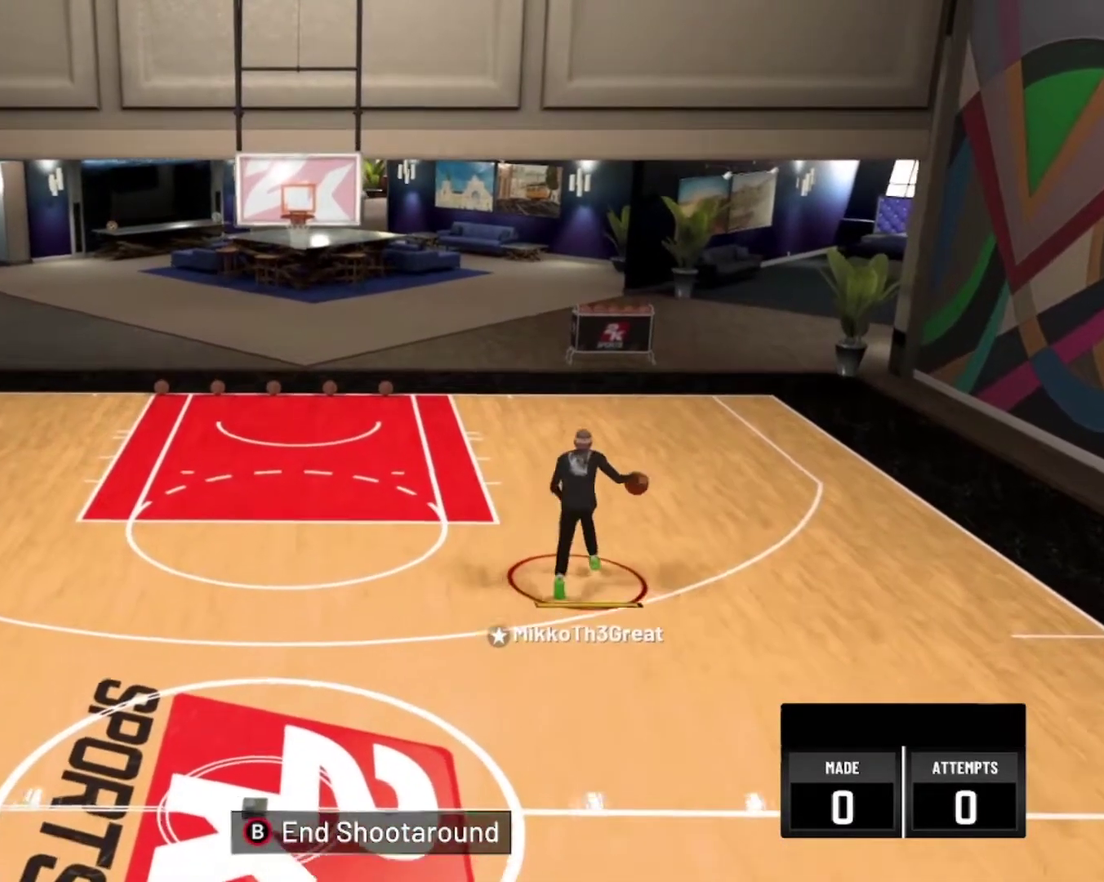
Gameplay with a controller (Xbox layout); each line is a JSON object with the inputs held at the frame after it (dt_ms = milliseconds from this image to that frame). "events" lists button and stick changes between this image and that frame as [ms after this image, input, new state], when the widget could be followed in between.
{"dt_ms": 400, "buttons": ["R2"], "left_stick": "down-left", "right_stick": "center", "events": [[100, "left_stick", "down-left"]]}
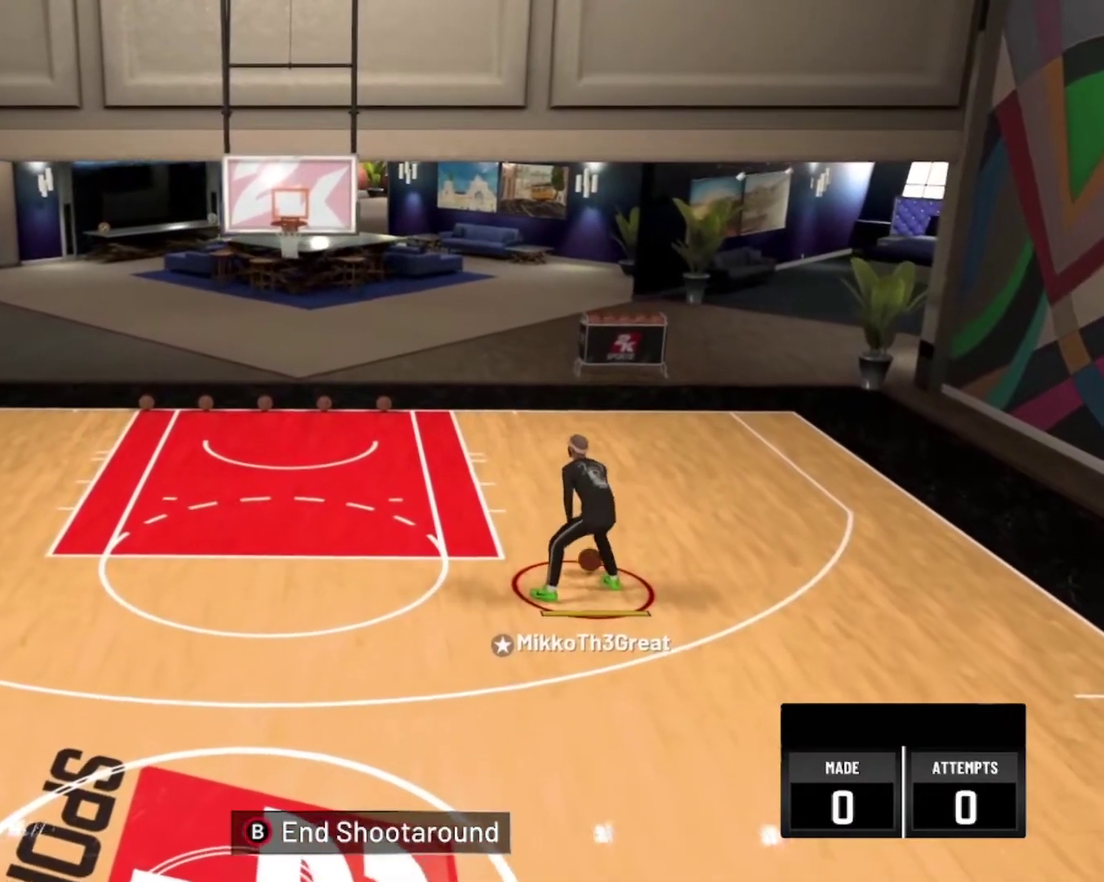
{"dt_ms": 600, "buttons": ["R2"], "left_stick": "down-left", "right_stick": "center", "events": []}
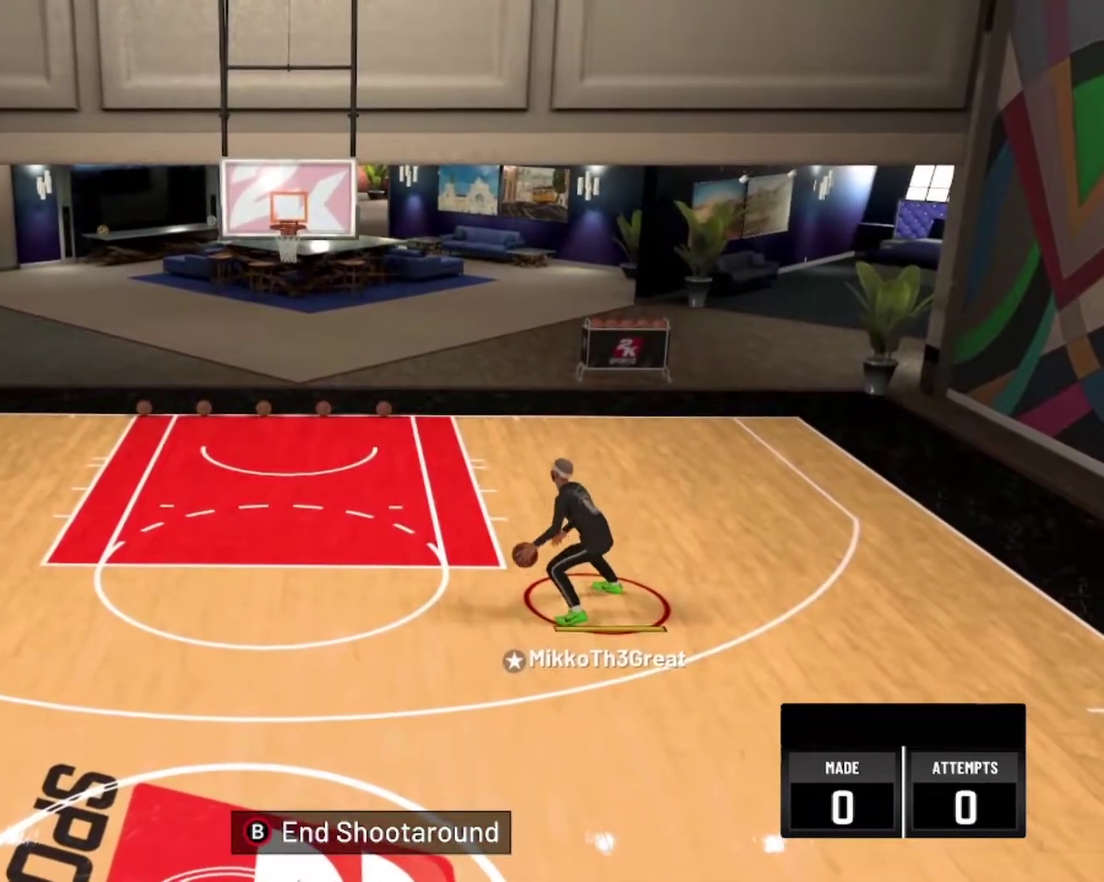
{"dt_ms": 300, "buttons": ["R2"], "left_stick": "down-left", "right_stick": "center", "events": []}
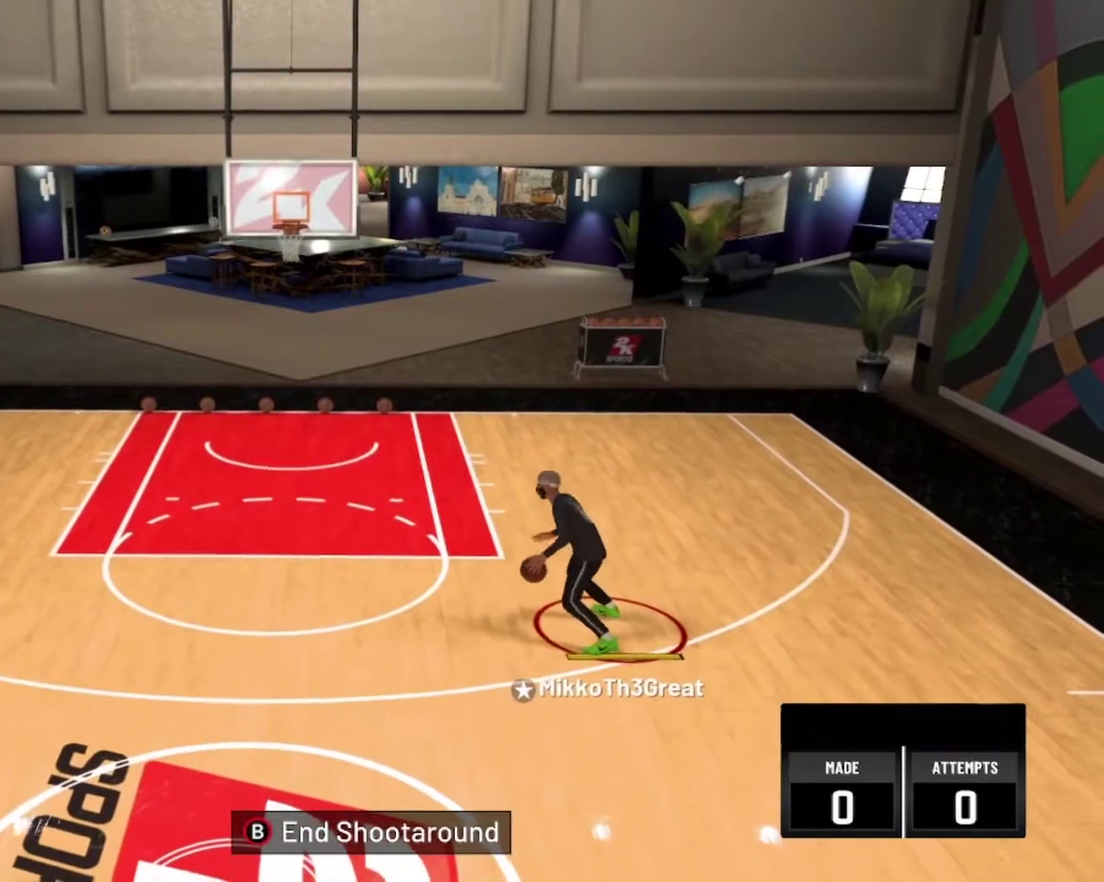
{"dt_ms": 600, "buttons": [], "left_stick": "center", "right_stick": "center", "events": [[17, "R2", "up"], [34, "left_stick", "center"]]}
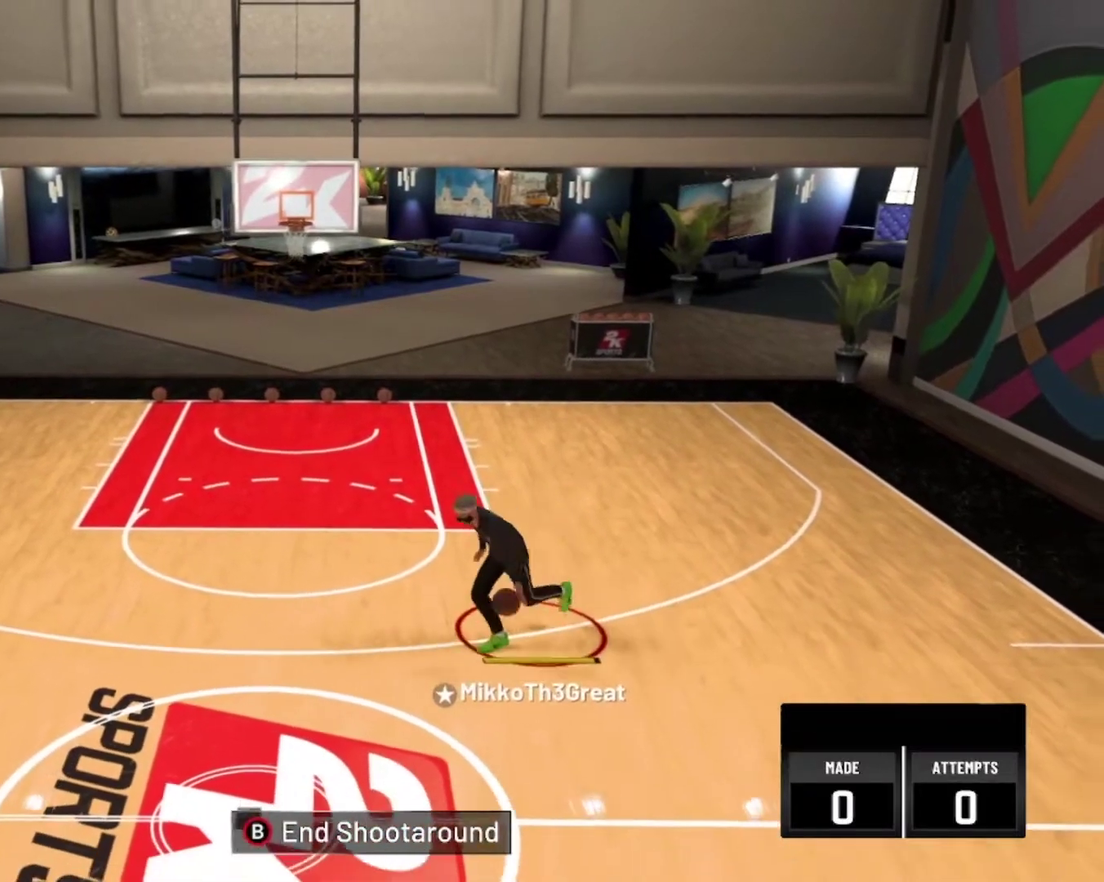
{"dt_ms": 700, "buttons": [], "left_stick": "center", "right_stick": "center", "events": []}
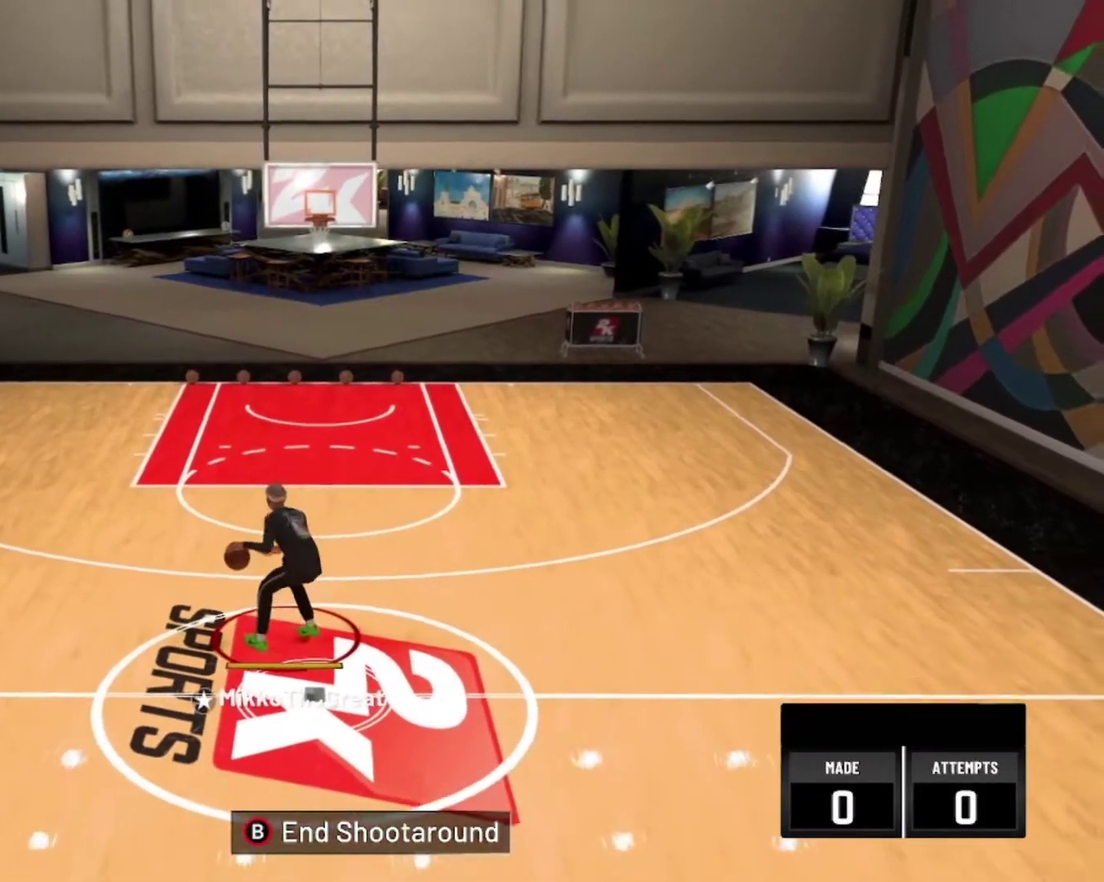
{"dt_ms": 400, "buttons": ["R2"], "left_stick": "center", "right_stick": "center", "events": [[84, "R2", "down"]]}
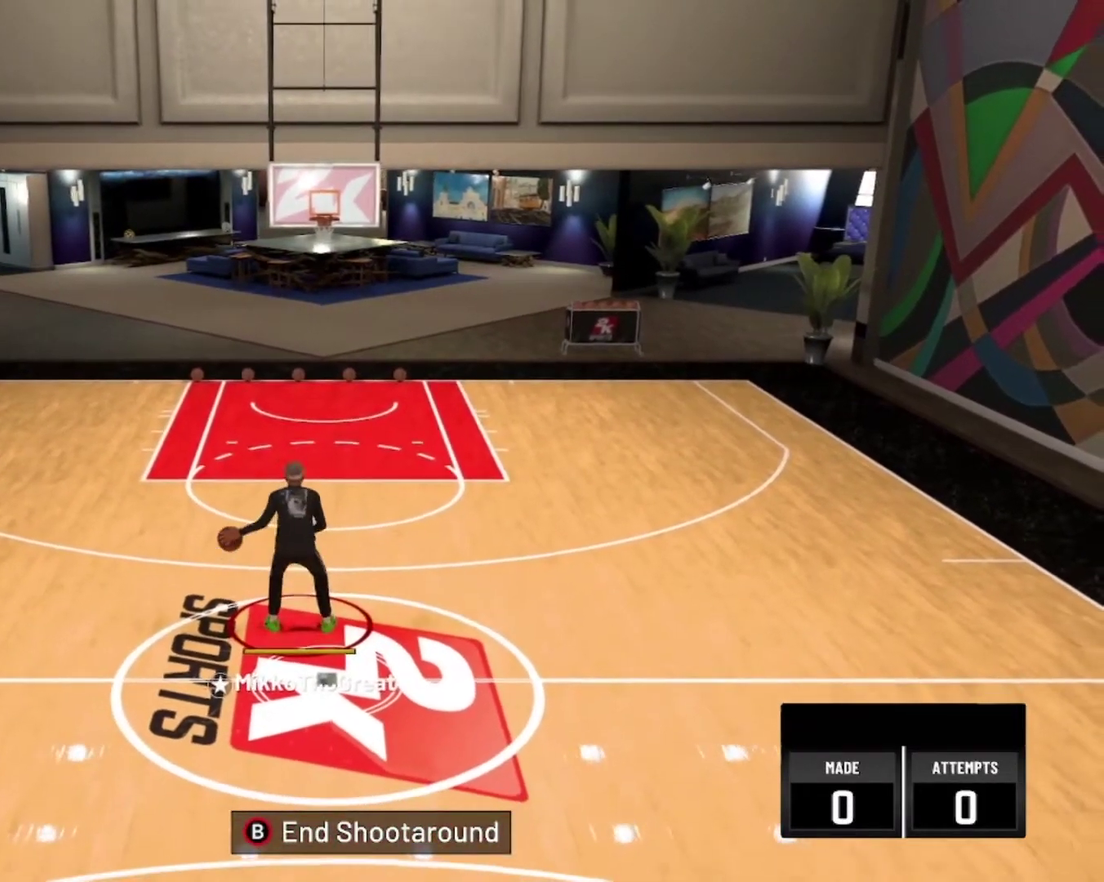
{"dt_ms": 500, "buttons": ["R2"], "left_stick": "center", "right_stick": "center", "events": []}
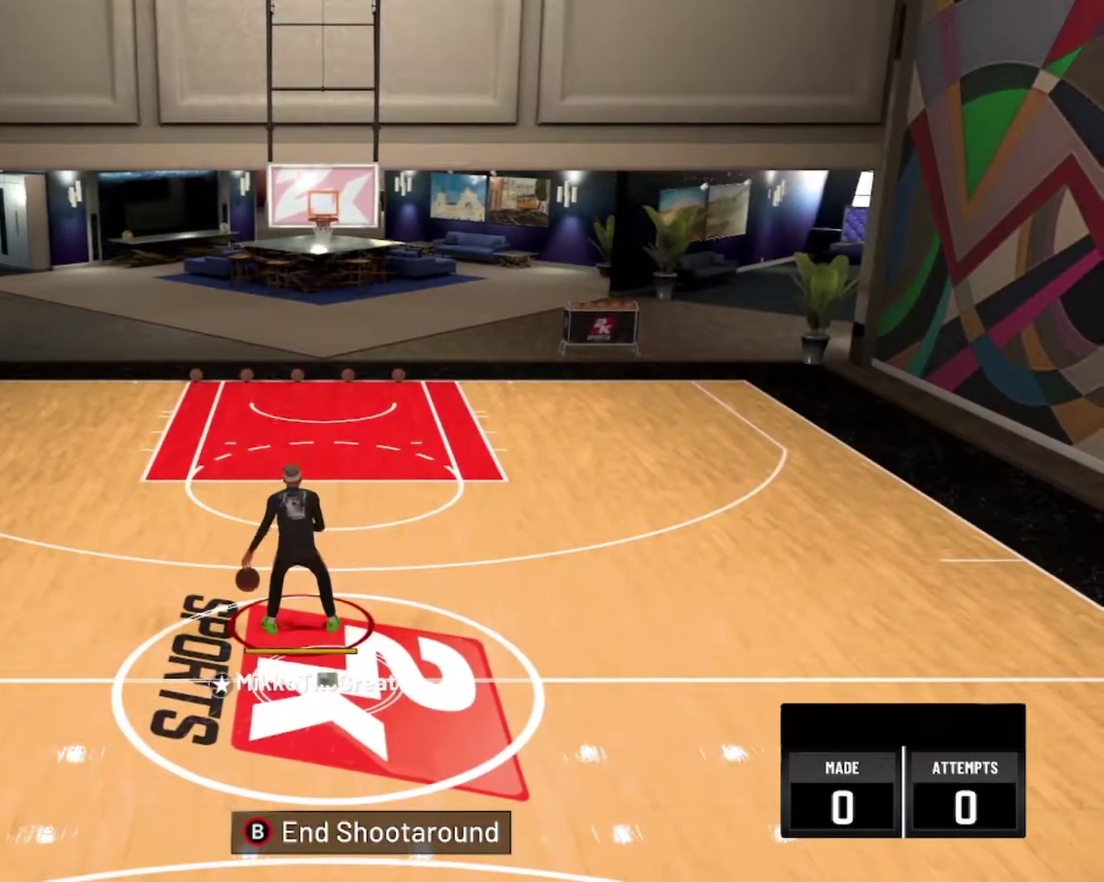
{"dt_ms": 500, "buttons": ["R2"], "left_stick": "up-right", "right_stick": "center", "events": [[417, "left_stick", "up-right"]]}
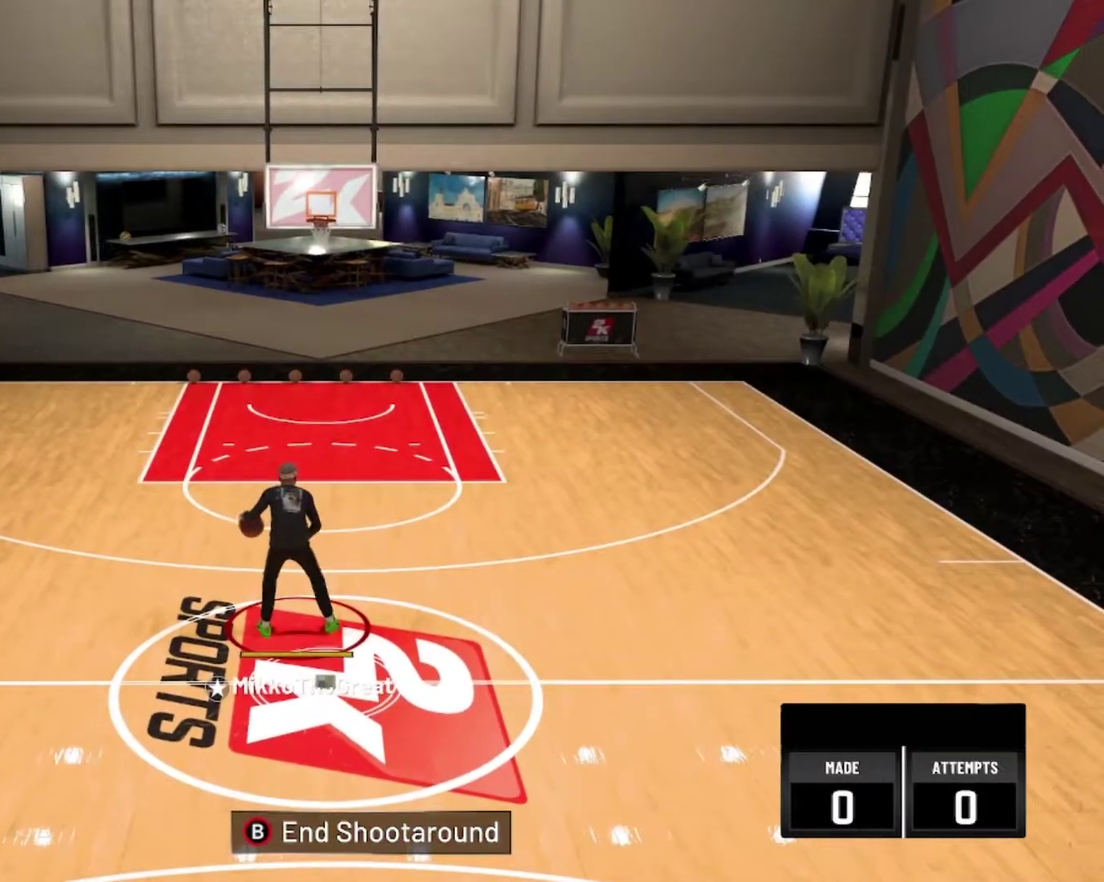
{"dt_ms": 500, "buttons": ["R2"], "left_stick": "up-right", "right_stick": "center", "events": []}
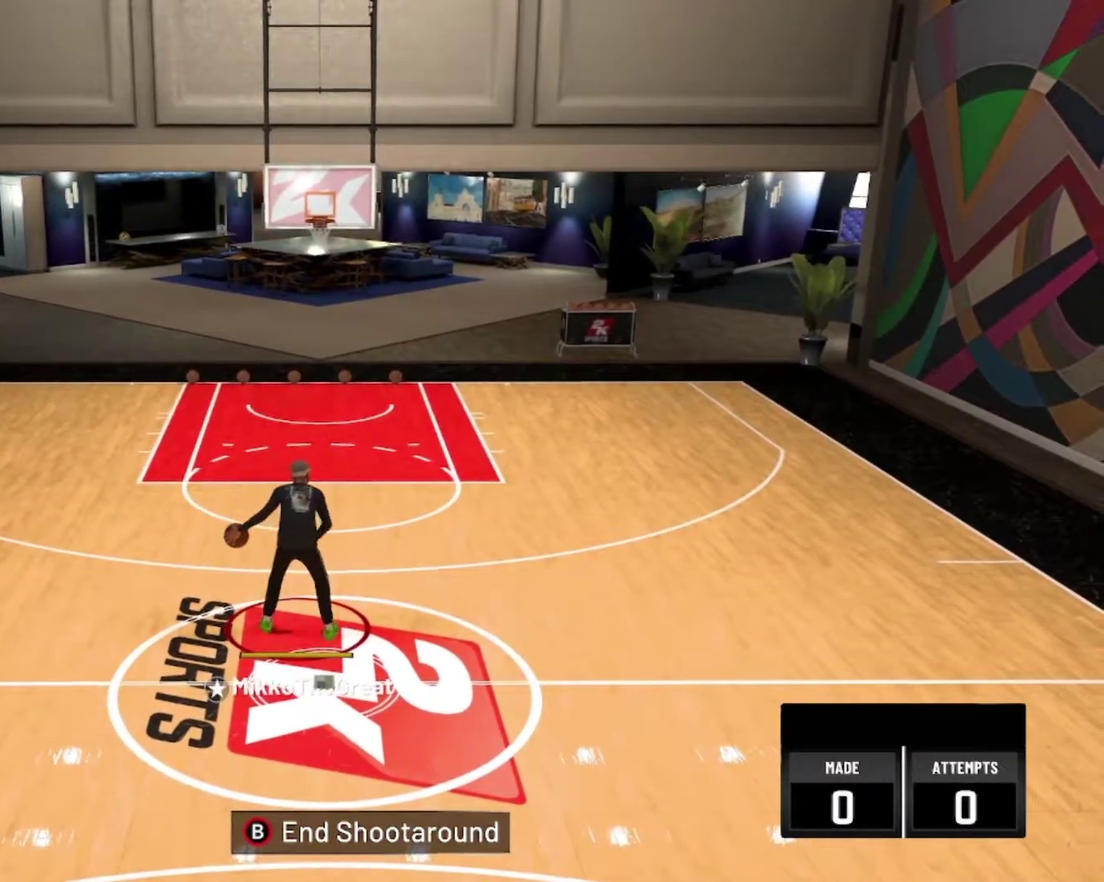
{"dt_ms": 500, "buttons": [], "left_stick": "center", "right_stick": "center", "events": [[200, "R2", "up"], [234, "left_stick", "center"]]}
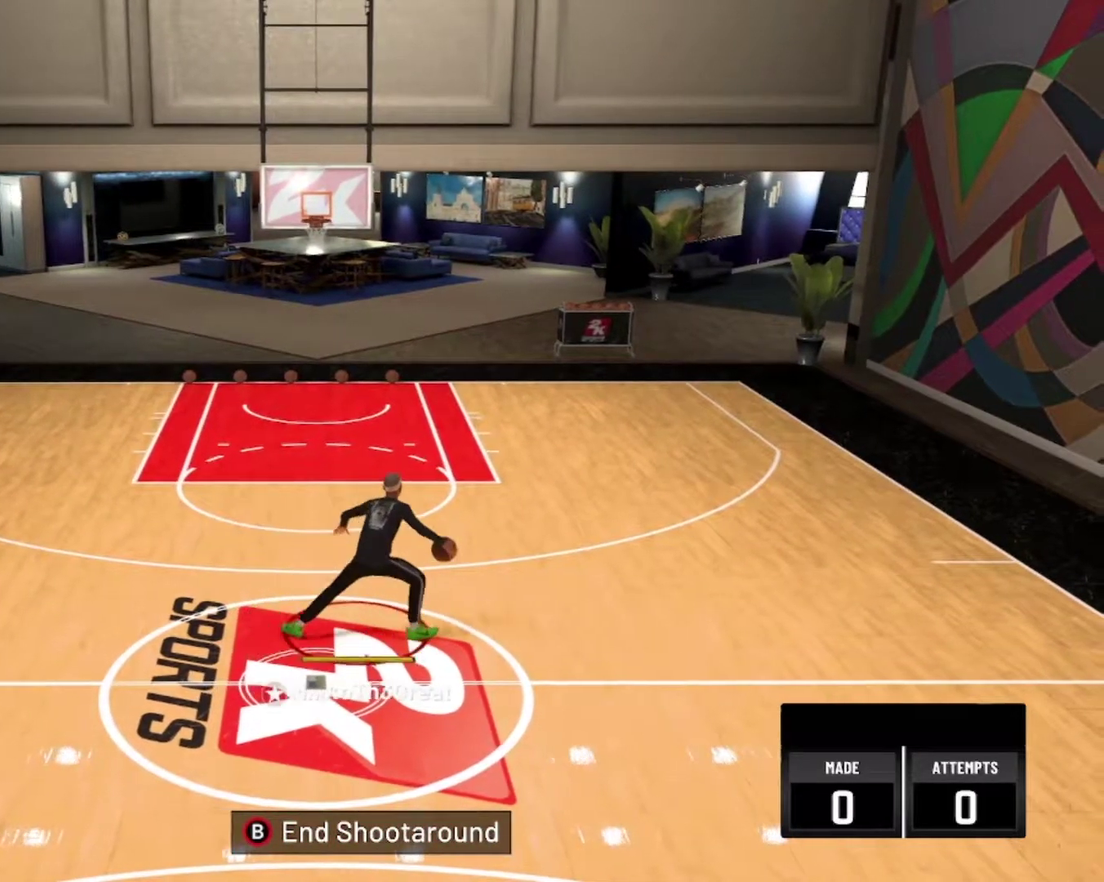
{"dt_ms": 400, "buttons": [], "left_stick": "center", "right_stick": "center", "events": []}
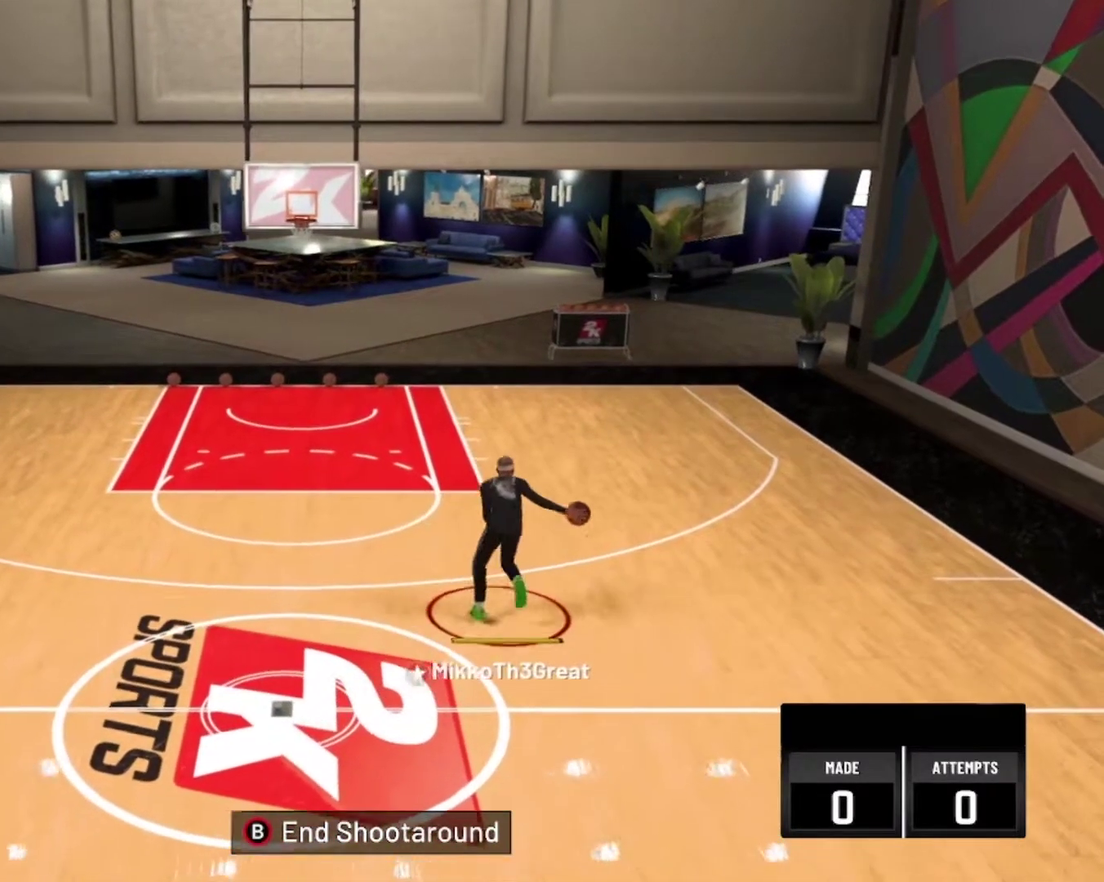
{"dt_ms": 600, "buttons": ["R2"], "left_stick": "down-left", "right_stick": "center", "events": [[100, "left_stick", "down"], [250, "R2", "down"], [400, "left_stick", "down-left"]]}
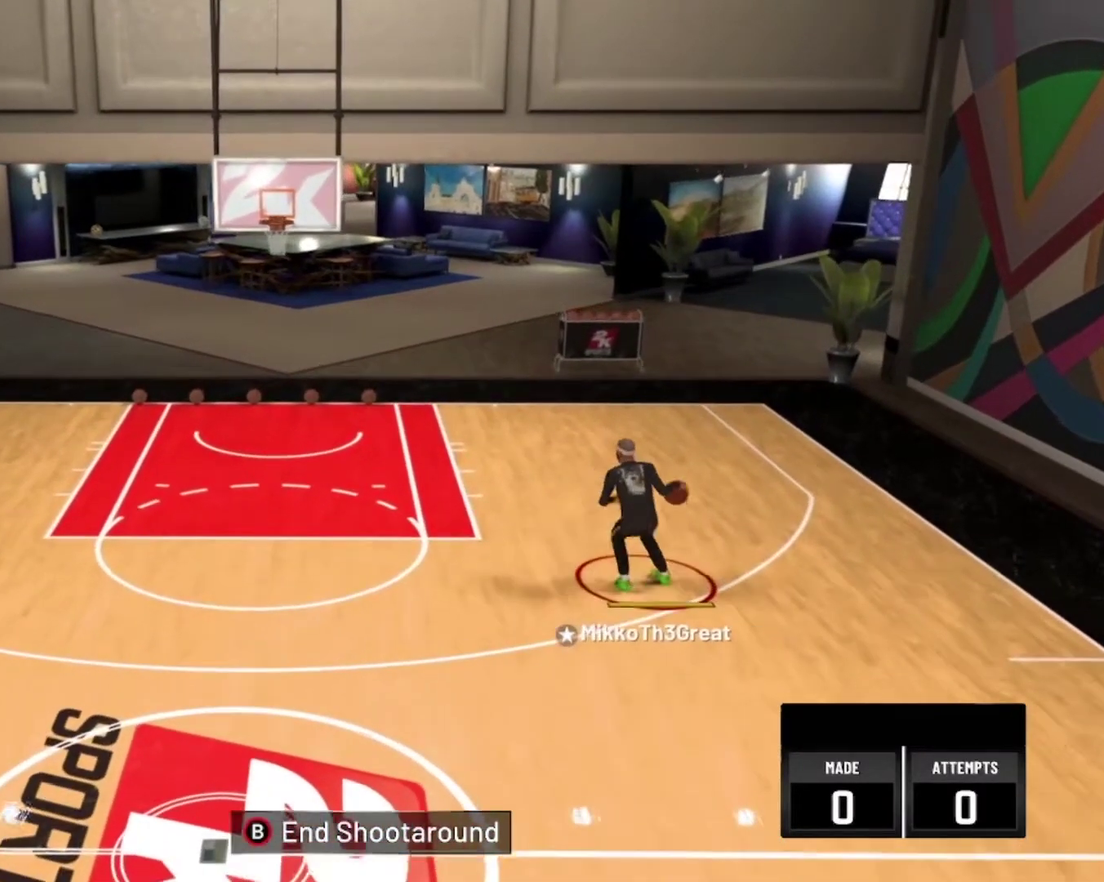
{"dt_ms": 500, "buttons": ["R2"], "left_stick": "down-left", "right_stick": "center", "events": []}
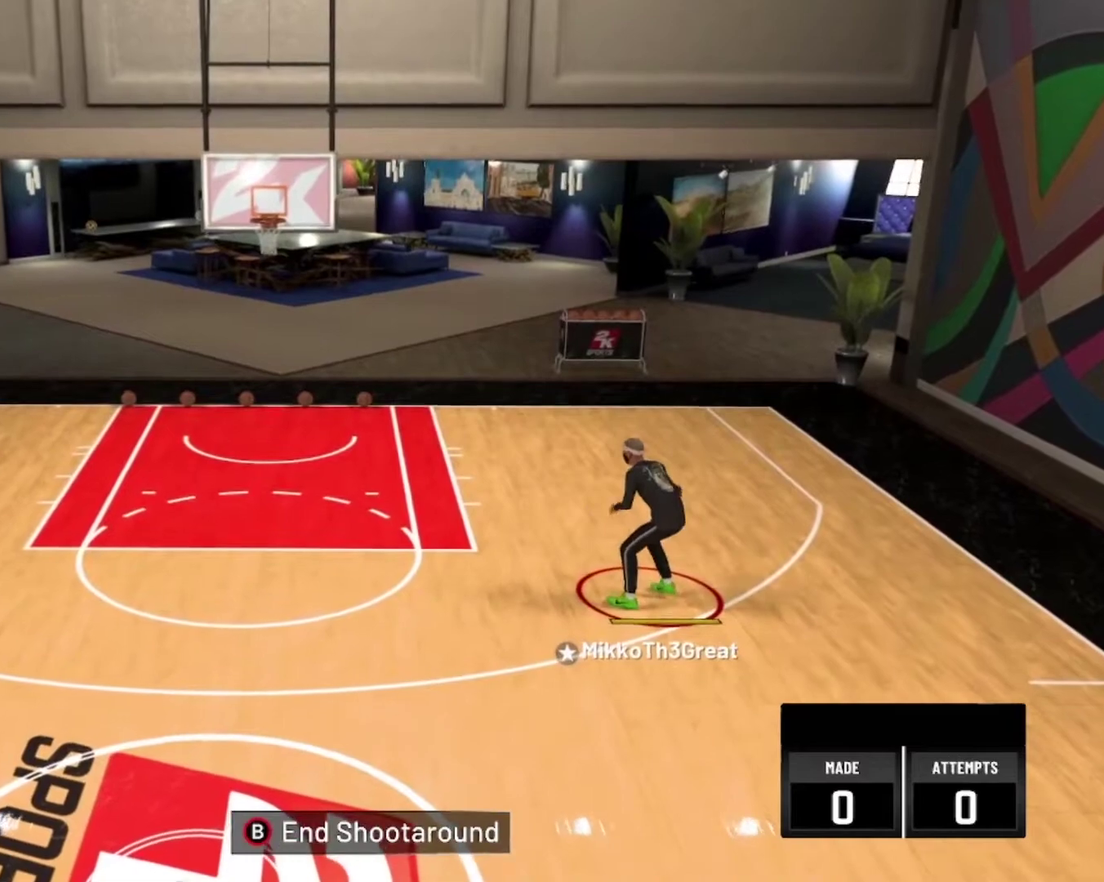
{"dt_ms": 400, "buttons": [], "left_stick": "center", "right_stick": "center", "events": [[317, "R2", "up"], [350, "left_stick", "center"]]}
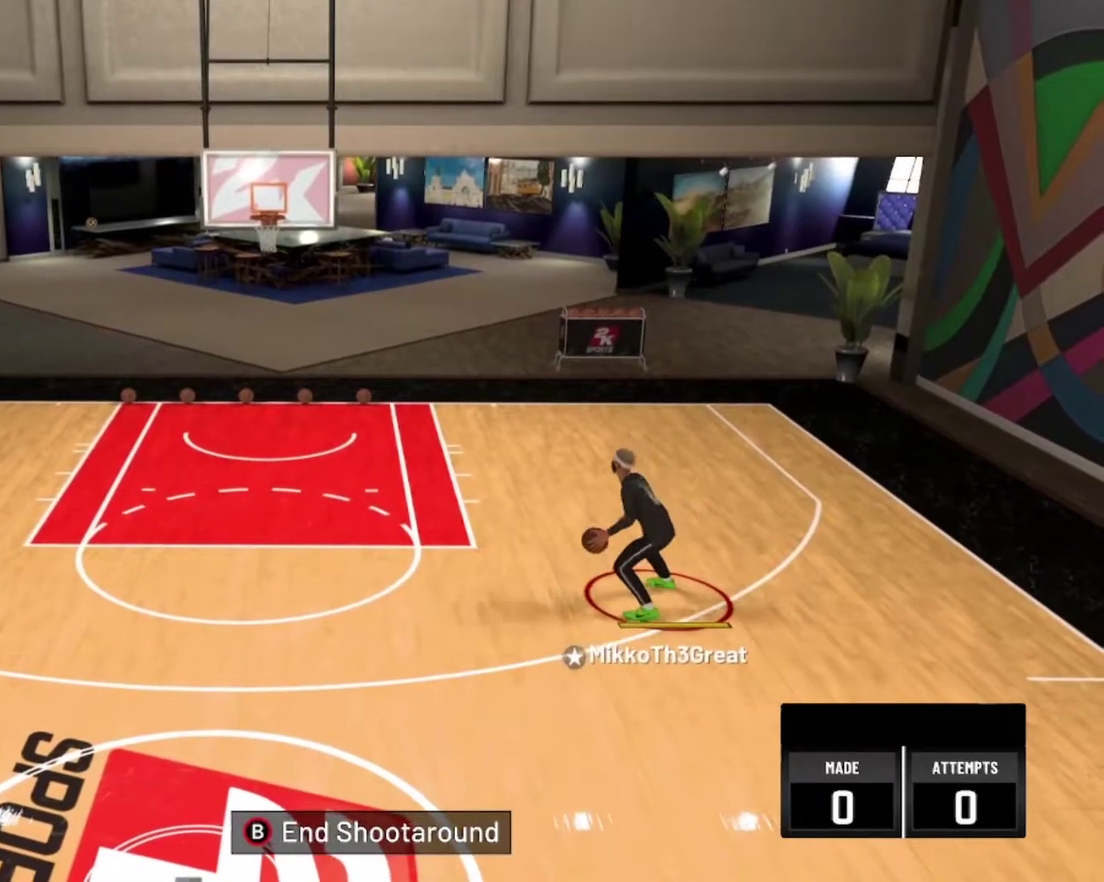
{"dt_ms": 700, "buttons": ["R2"], "left_stick": "center", "right_stick": "center", "events": [[350, "R2", "down"]]}
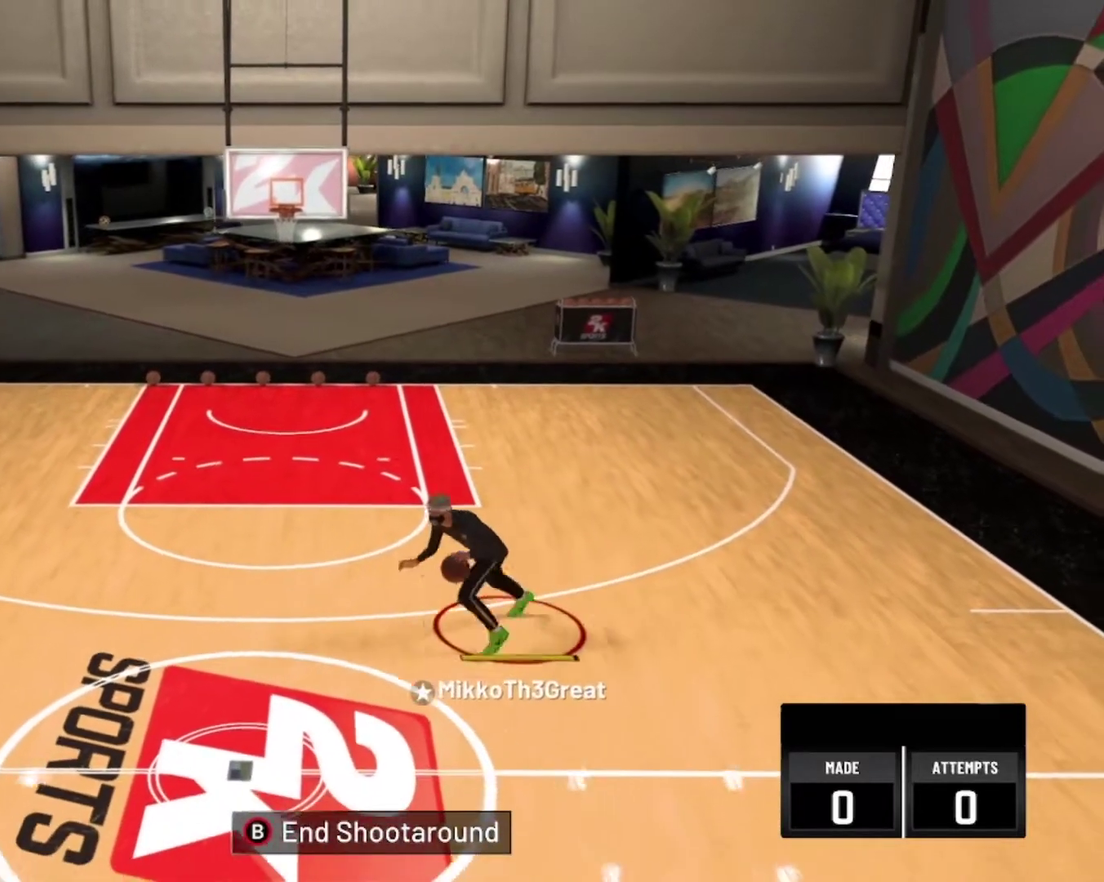
{"dt_ms": 600, "buttons": ["R2"], "left_stick": "up-right", "right_stick": "center", "events": [[217, "left_stick", "up-right"]]}
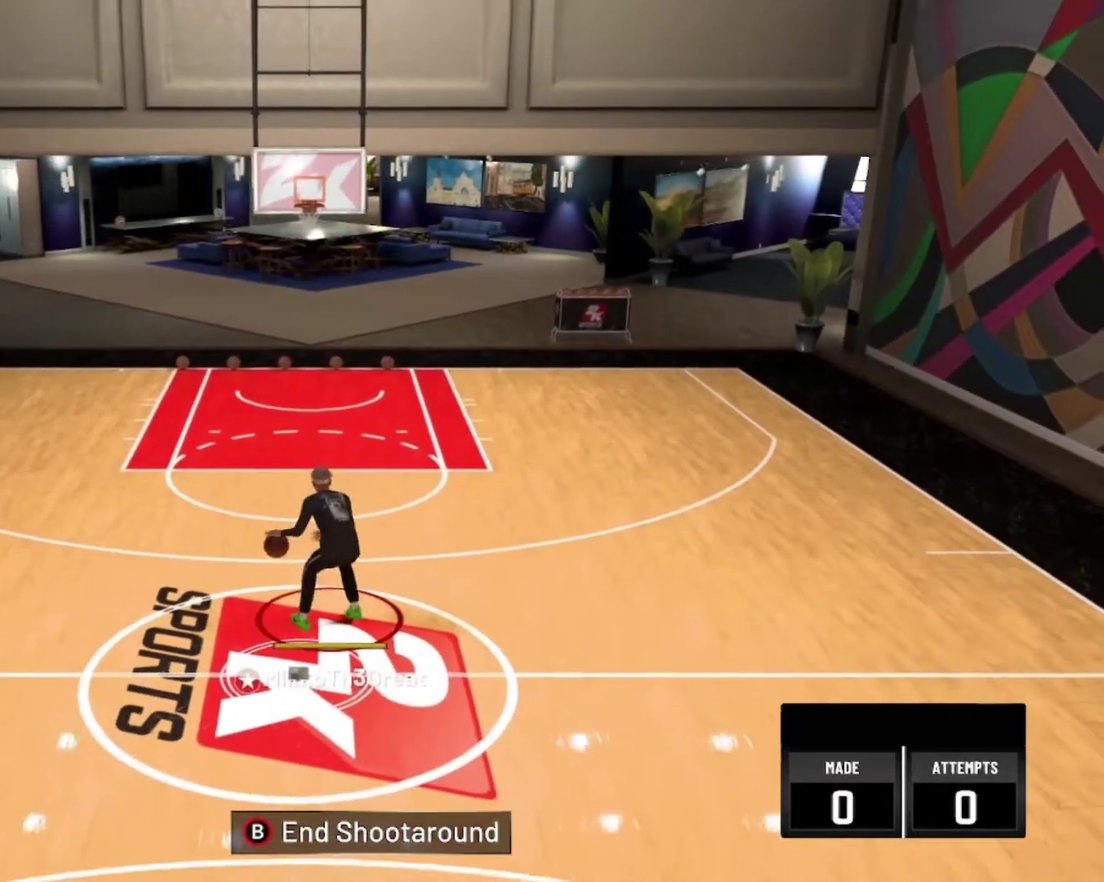
{"dt_ms": 300, "buttons": ["R2"], "left_stick": "up-right", "right_stick": "center", "events": []}
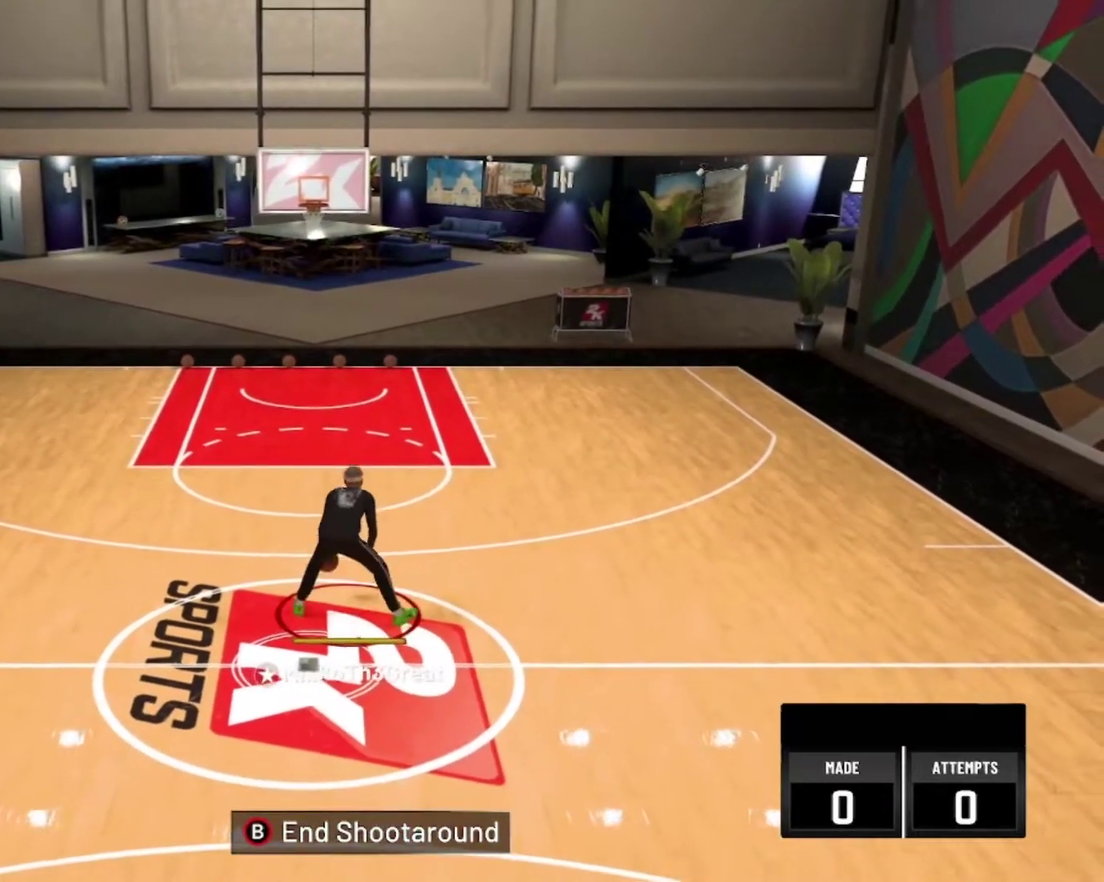
{"dt_ms": 600, "buttons": ["R2"], "left_stick": "down-left", "right_stick": "center", "events": [[17, "R2", "up"], [84, "left_stick", "center"], [567, "left_stick", "down-left"], [584, "R2", "down"]]}
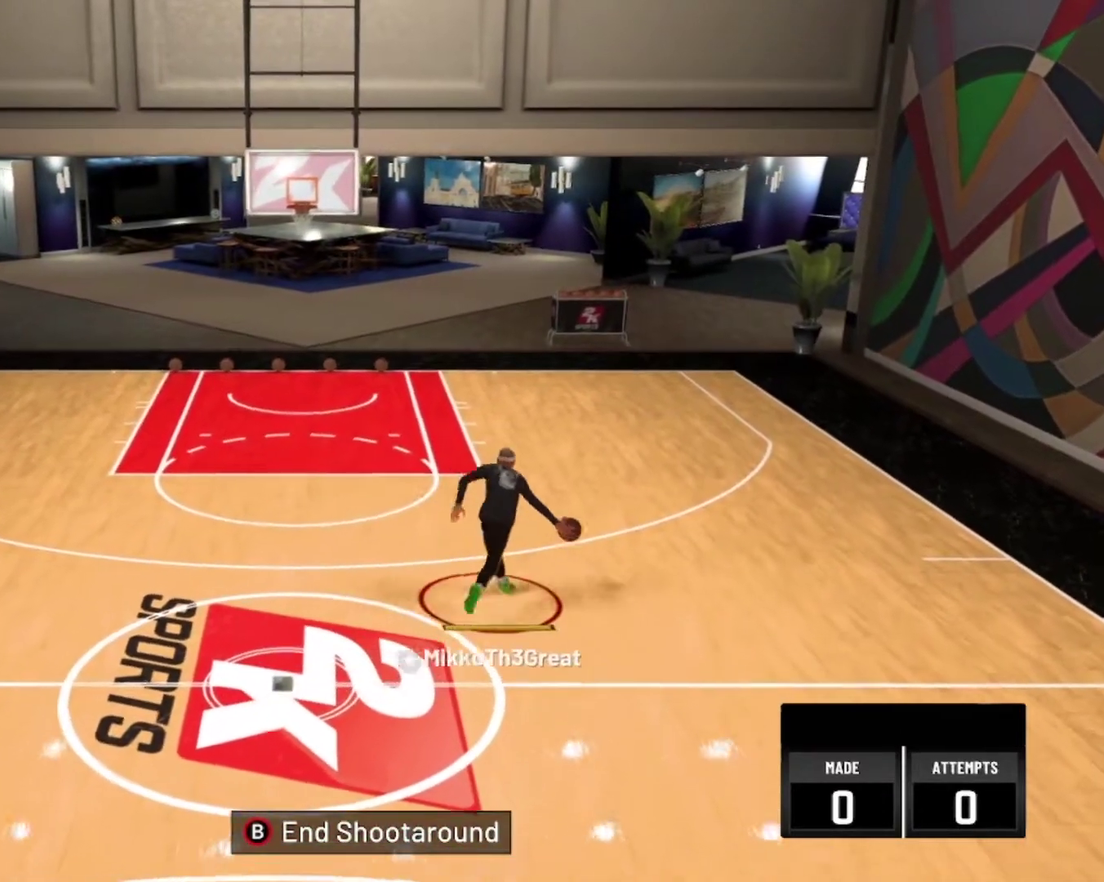
{"dt_ms": 600, "buttons": ["R2"], "left_stick": "down-left", "right_stick": "center", "events": []}
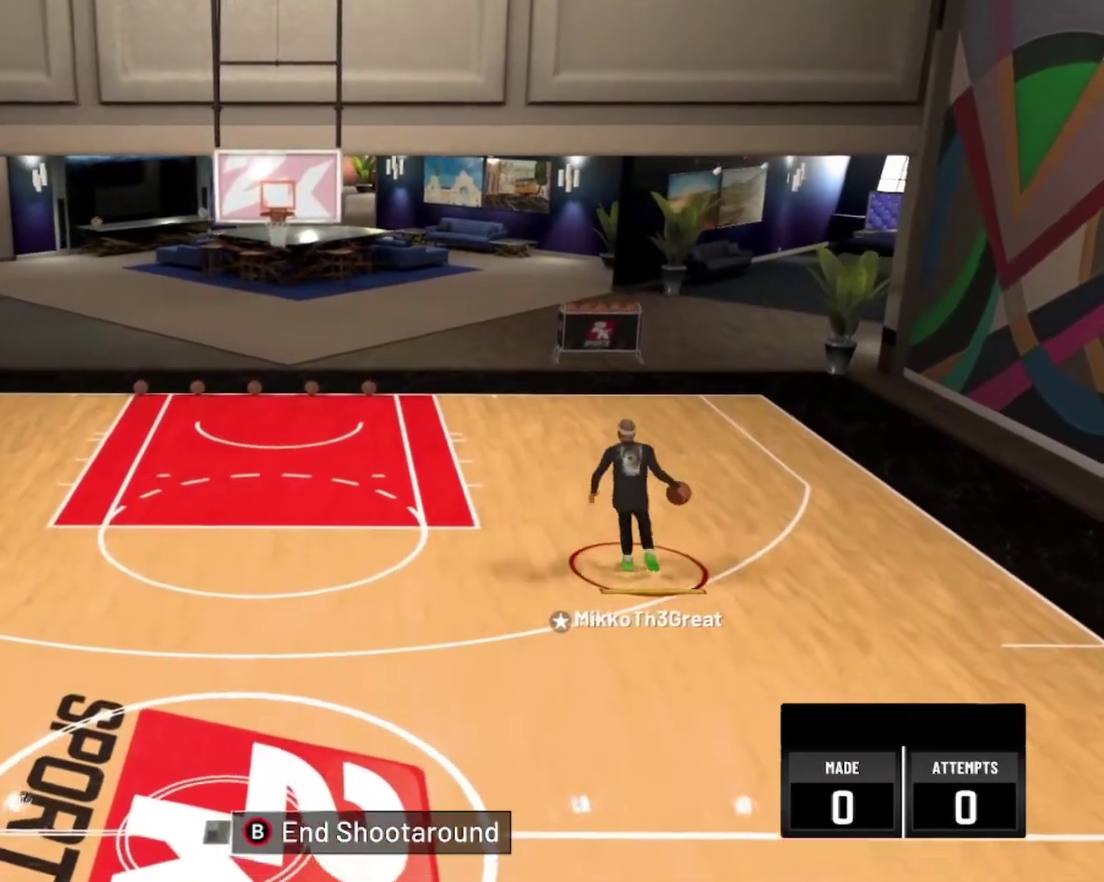
{"dt_ms": 300, "buttons": ["R2"], "left_stick": "down-left", "right_stick": "center", "events": []}
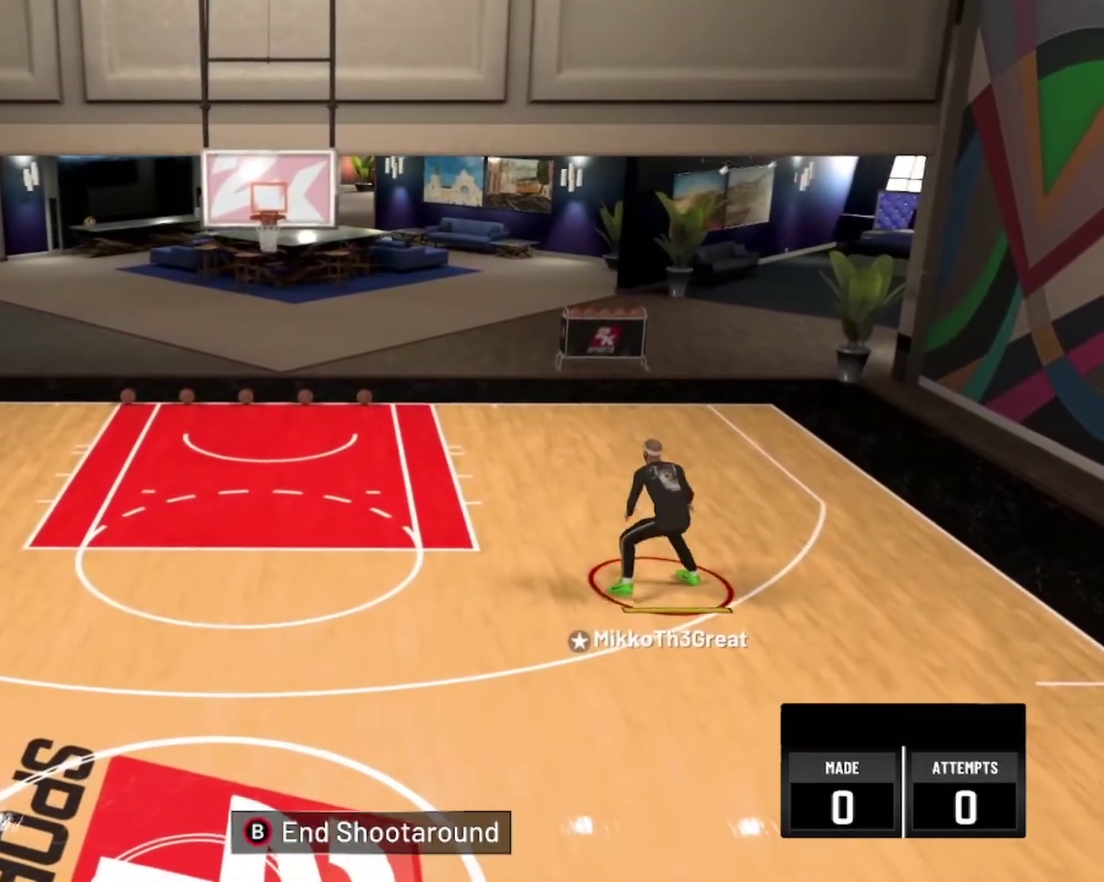
{"dt_ms": 400, "buttons": [], "left_stick": "center", "right_stick": "center", "events": [[150, "R2", "up"], [217, "left_stick", "center"]]}
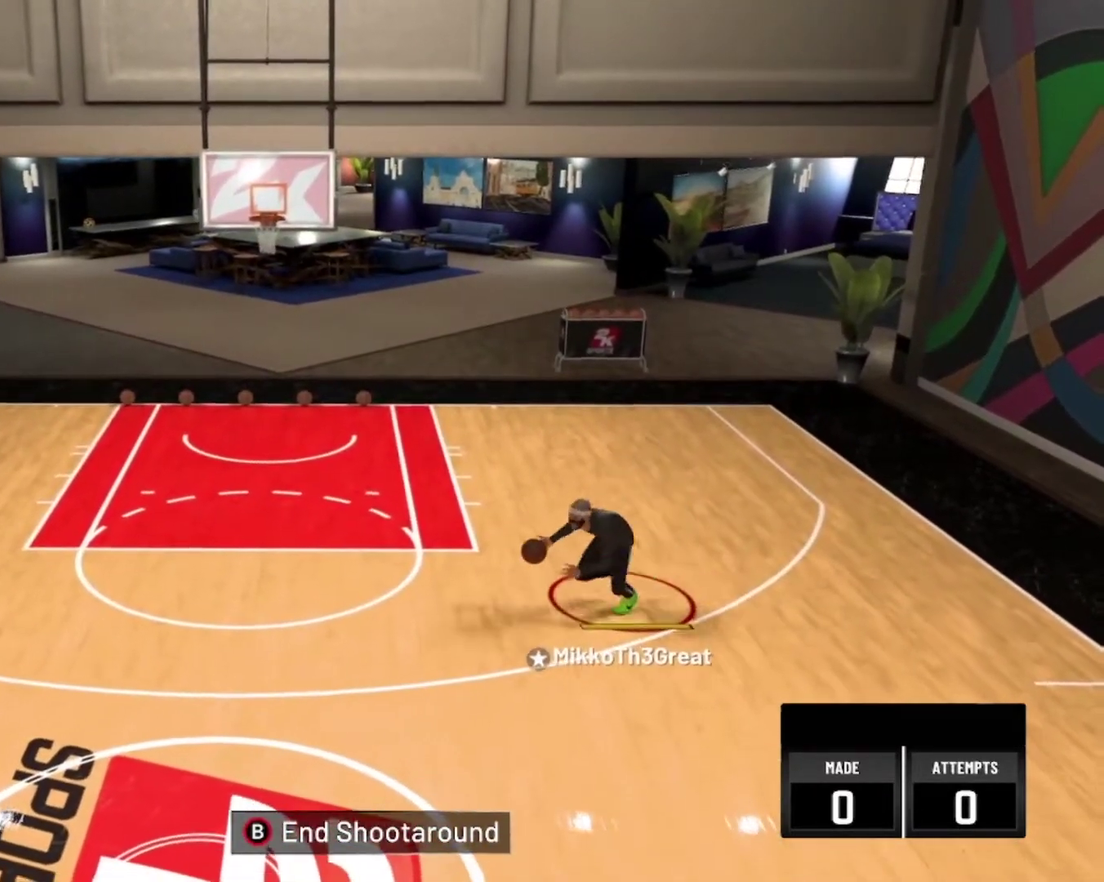
{"dt_ms": 600, "buttons": [], "left_stick": "center", "right_stick": "center", "events": []}
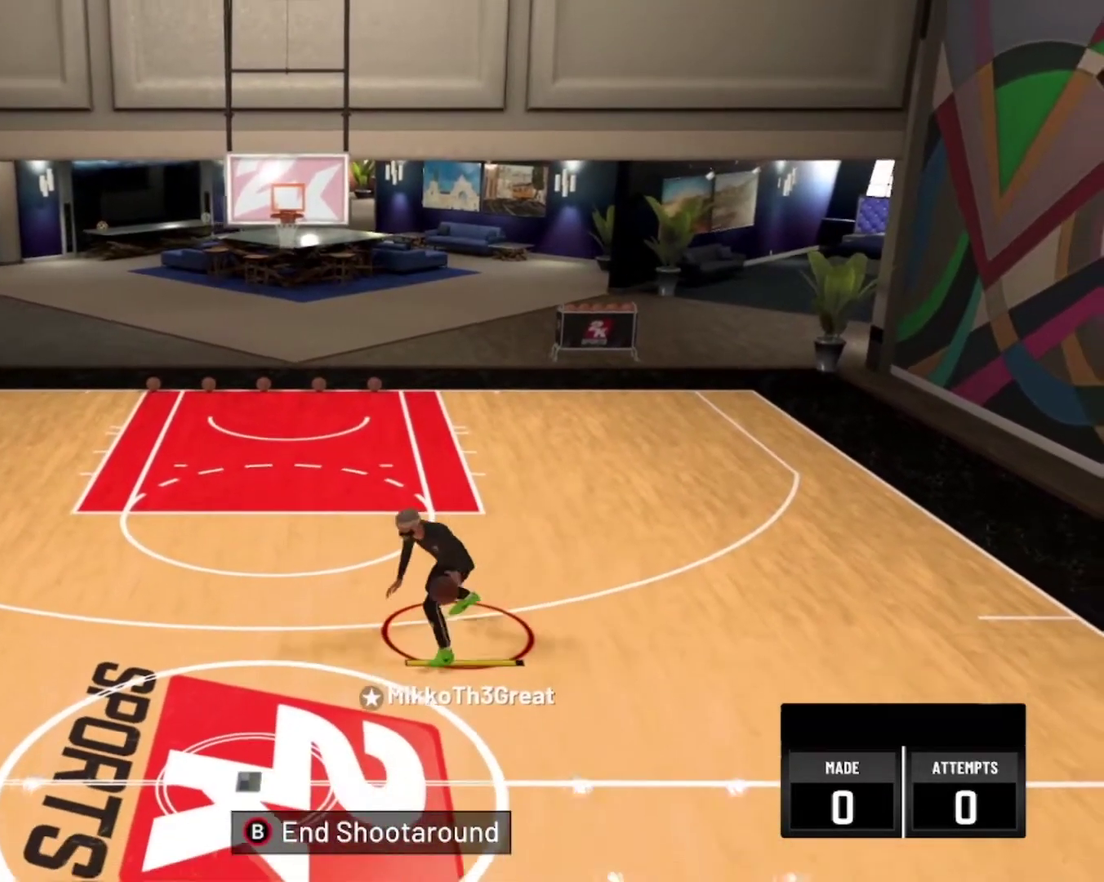
{"dt_ms": 700, "buttons": [], "left_stick": "down", "right_stick": "center", "events": [[650, "left_stick", "down"]]}
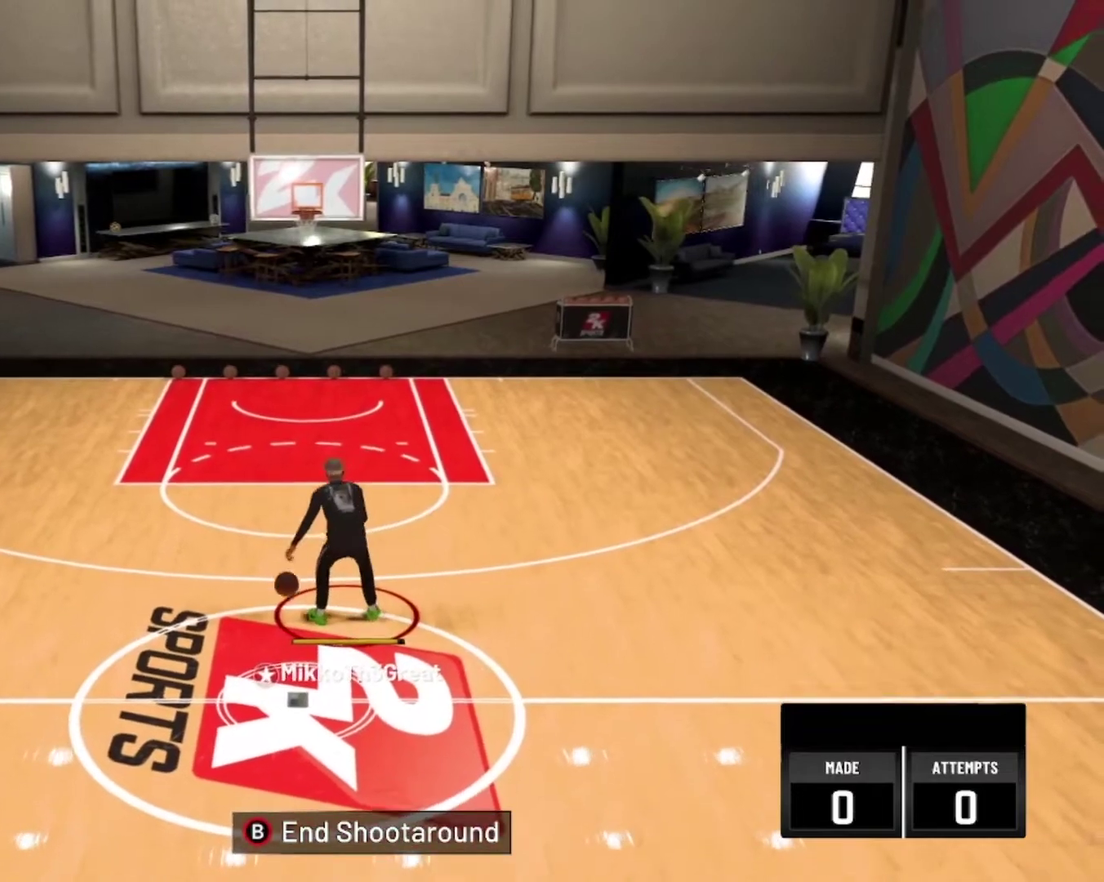
{"dt_ms": 300, "buttons": [], "left_stick": "center", "right_stick": "center", "events": [[200, "left_stick", "center"]]}